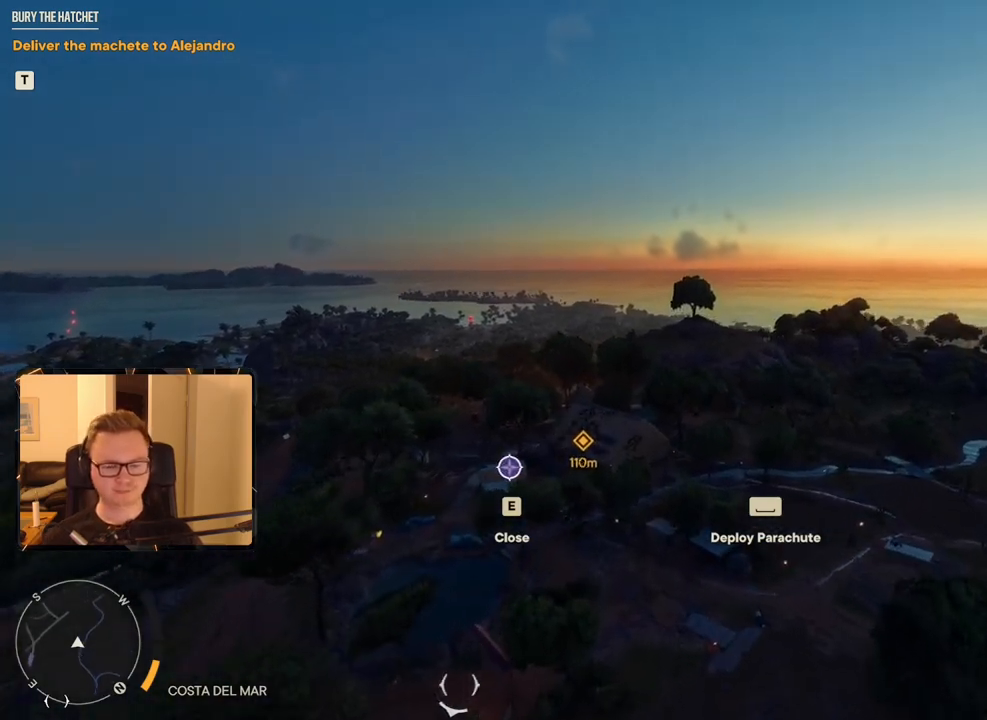
Gameplay with keyboard and mouse; each line is a JSON object with the keys and mouse buttons held at the frame after it. "events" lists presses ("down") and releases ("up") of "1", "2", "3", "4", "5", "6", "7", "8", "9", "a", "alt", "b", "c", "caps_lock", "ctrl", "d", "e", "escape", "f", "g", "h", "m", "n", "q", "r", "return", "s", "shift", "space", "t", "tab", "v", "w", "x", "y", "z", "mouse_left", "mouse_right", "mouse_mb4", "mouse_mb5", "mouse_wheel_up" and "mouse_wheel_down" between this image and that frame as [ms after this image, input, new state], when the widget could be followed in between. "mouse_left", "mouse_right", "mouse_mb4", "mouse_mb5", "mouse_wheel_up", "mouse_wheel_down" = the "left", "right", "mb4", "mb5", "wheel_up", "wheel_down" buttons of the "mouse" list. No other keys are recorded. Mouse movement is not recorded.
{"keys": [], "mouse": [], "events": [[367, "d", "down"], [500, "d", "up"]]}
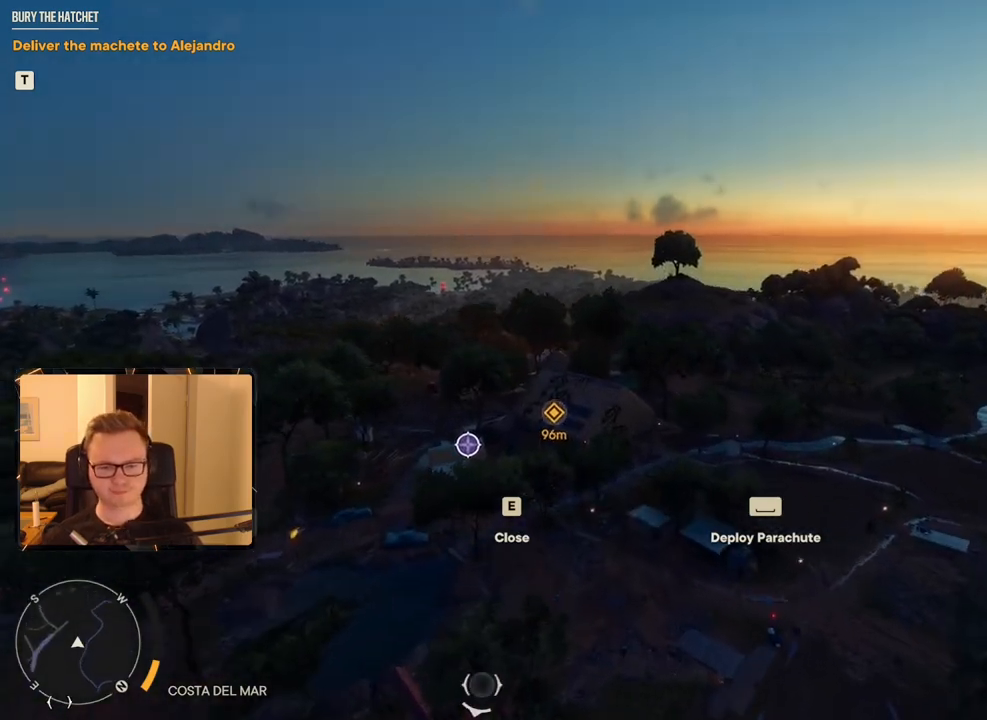
{"keys": [], "mouse": [], "events": []}
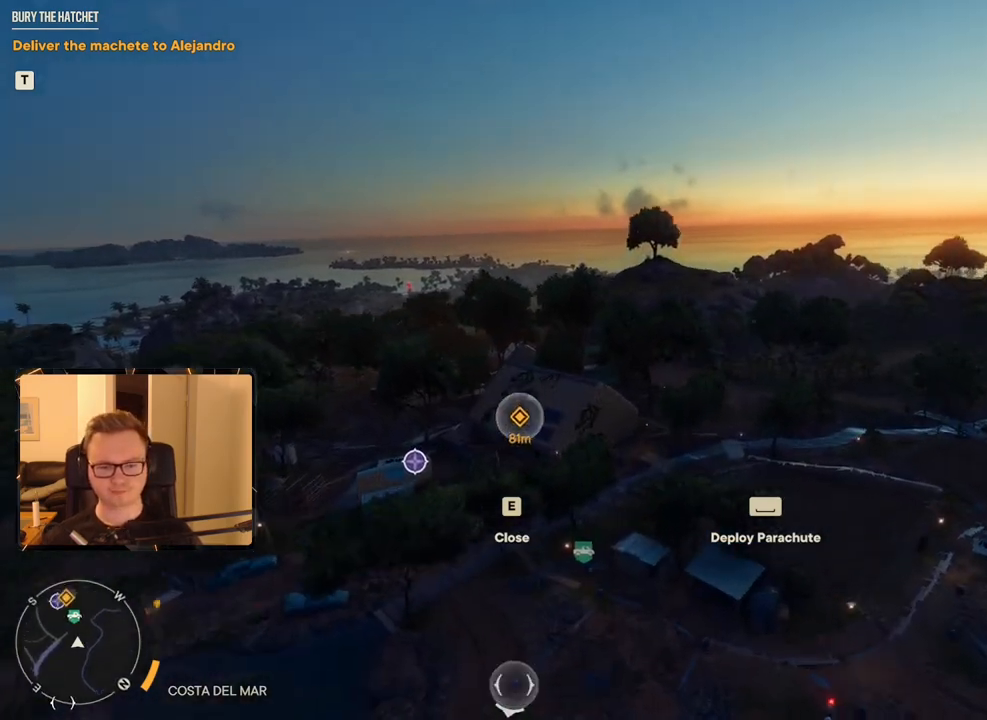
{"keys": ["a", "w"], "mouse": [], "events": [[384, "w", "down"], [434, "a", "down"]]}
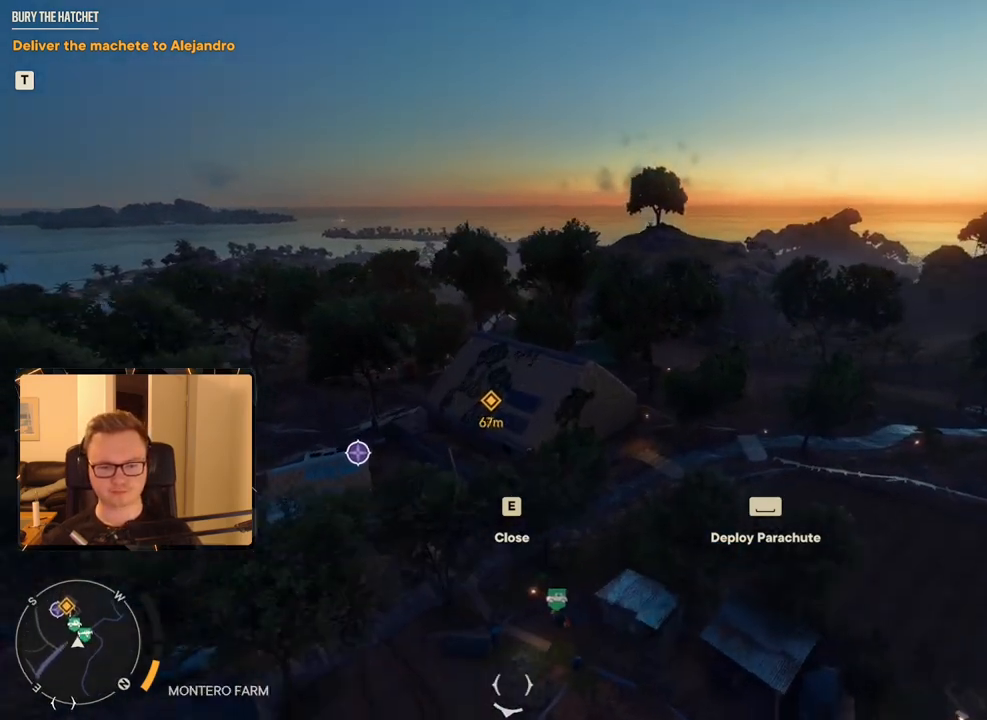
{"keys": [], "mouse": [], "events": [[17, "a", "up"], [67, "w", "up"], [350, "a", "down"], [350, "w", "down"], [434, "a", "up"], [434, "w", "up"]]}
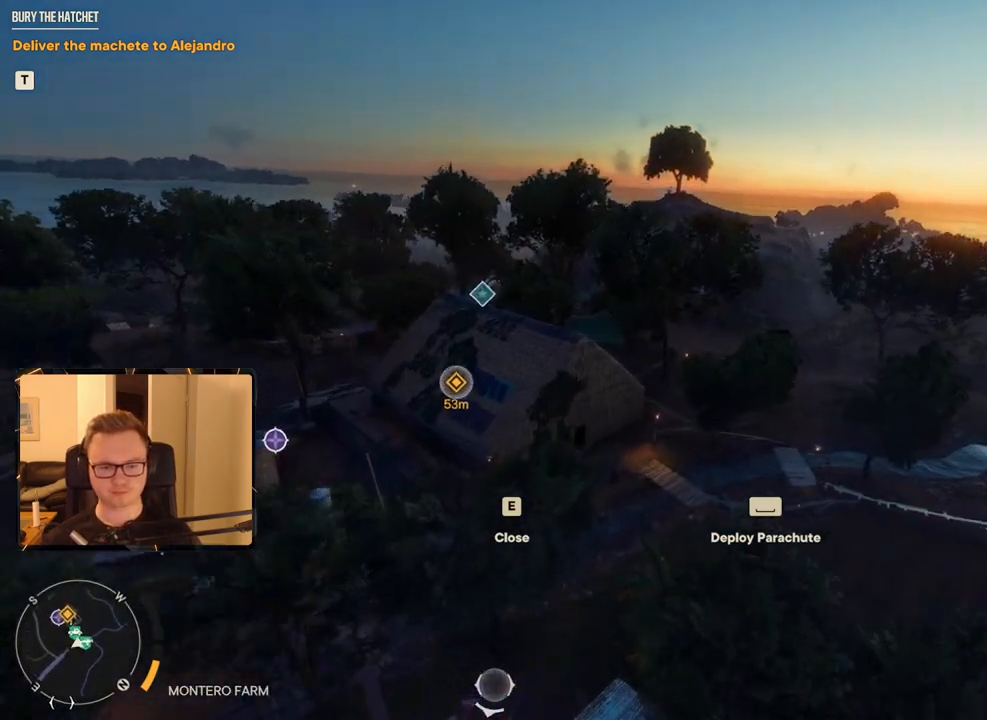
{"keys": [], "mouse": [], "events": [[34, "w", "down"], [217, "a", "down"], [317, "a", "up"], [317, "w", "up"]]}
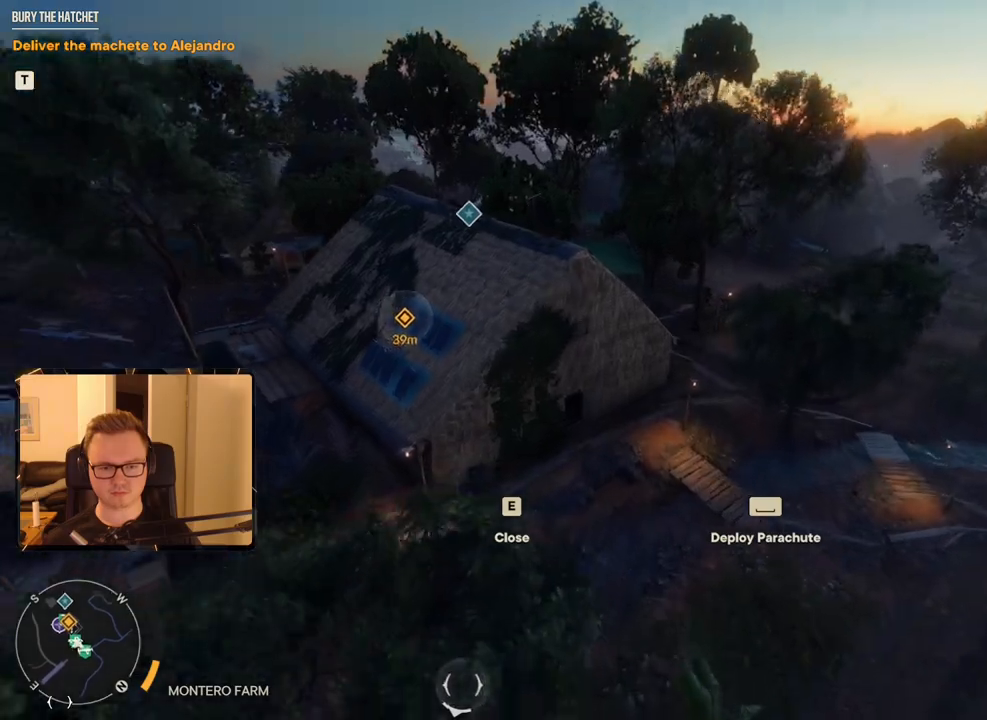
{"keys": [], "mouse": [], "events": [[284, "space", "down"], [384, "space", "up"]]}
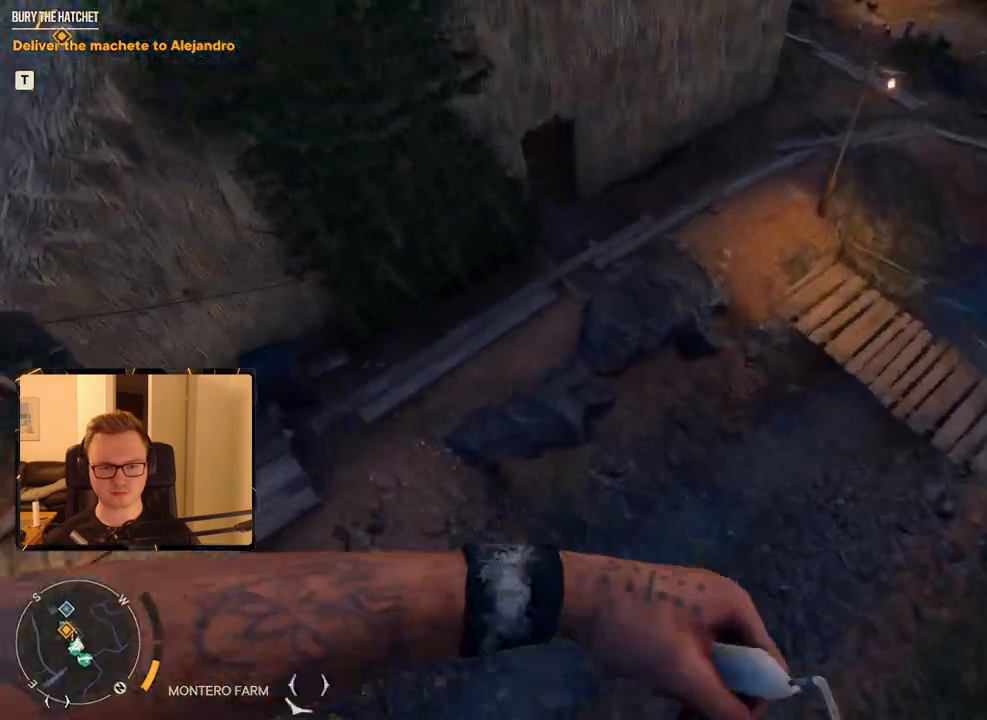
{"keys": ["a"], "mouse": [], "events": [[334, "a", "down"]]}
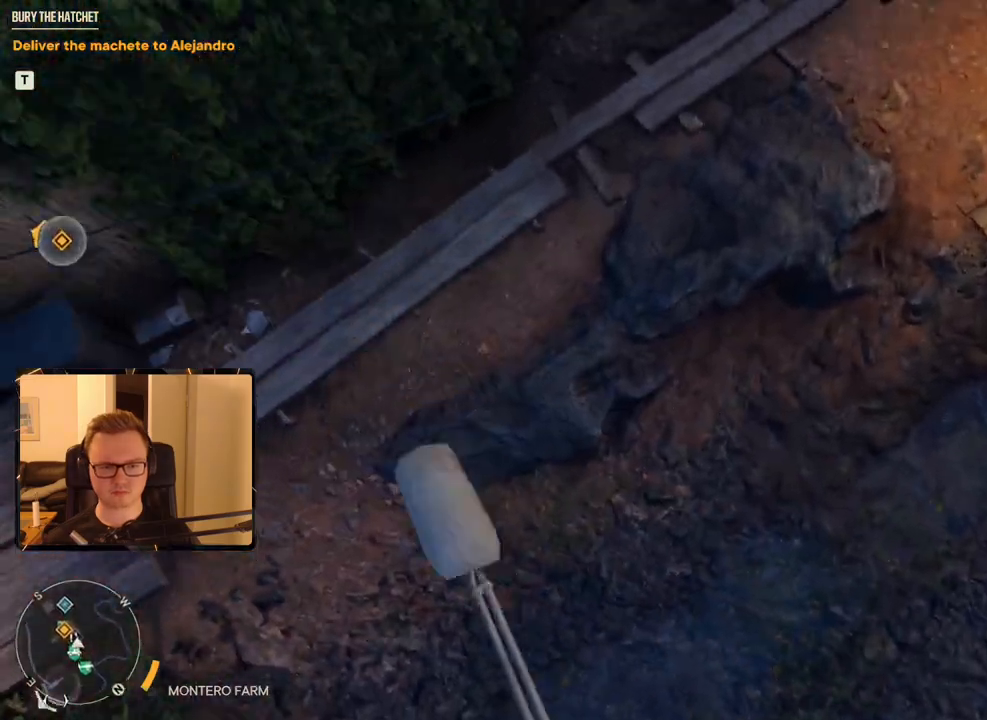
{"keys": ["a"], "mouse": [], "events": []}
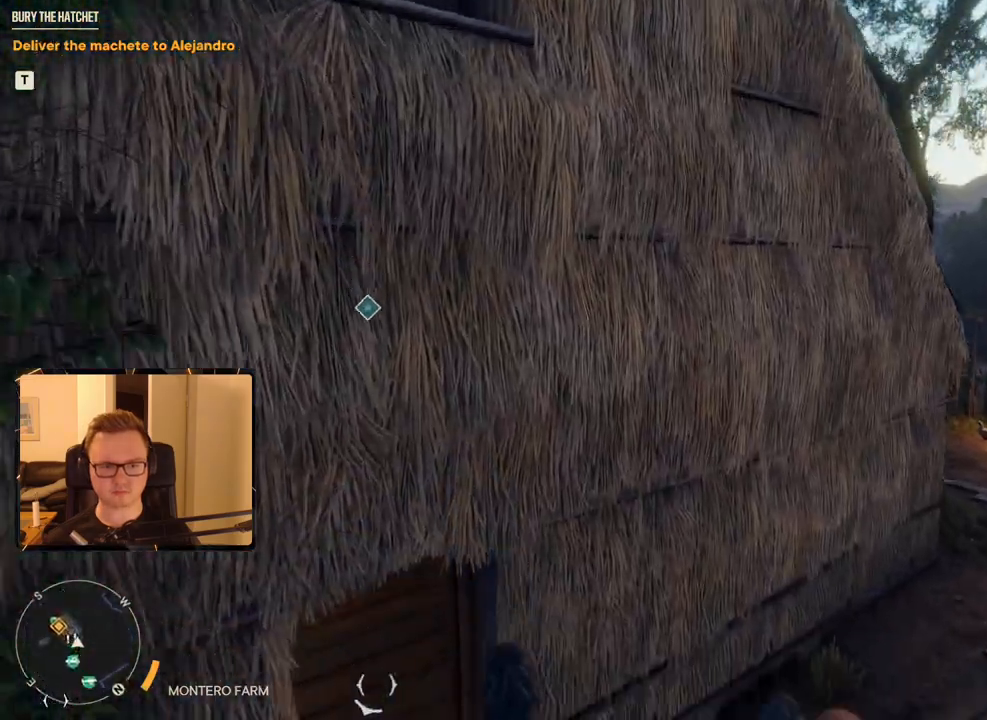
{"keys": ["a", "w"], "mouse": [], "events": [[367, "w", "down"]]}
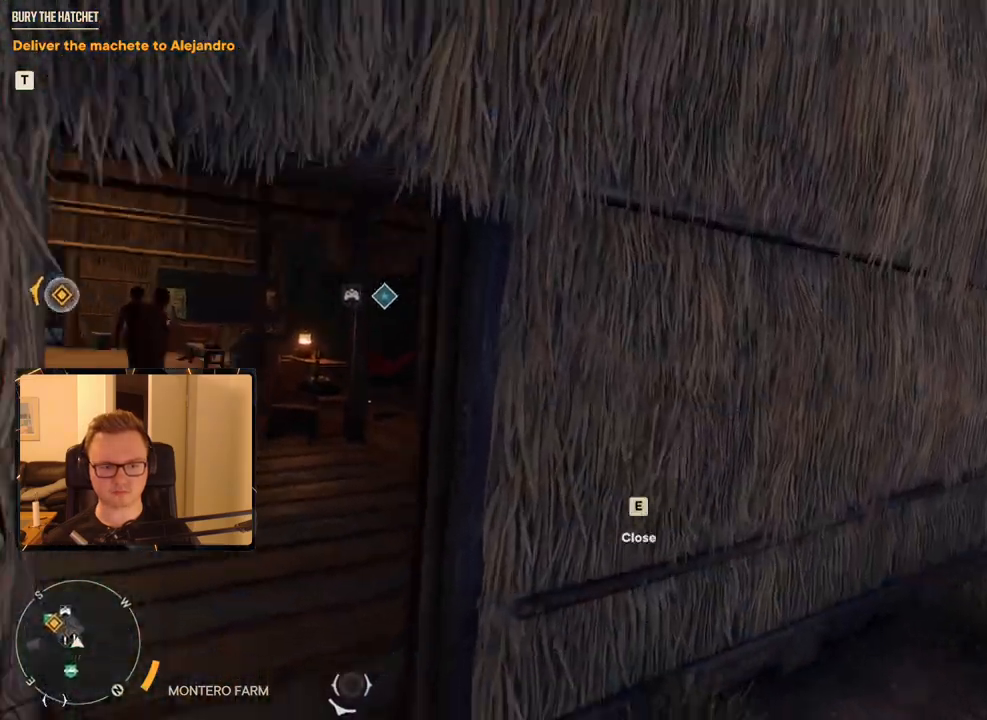
{"keys": ["a", "shift", "w"], "mouse": [], "events": [[200, "a", "up"], [284, "shift", "down"], [484, "a", "down"]]}
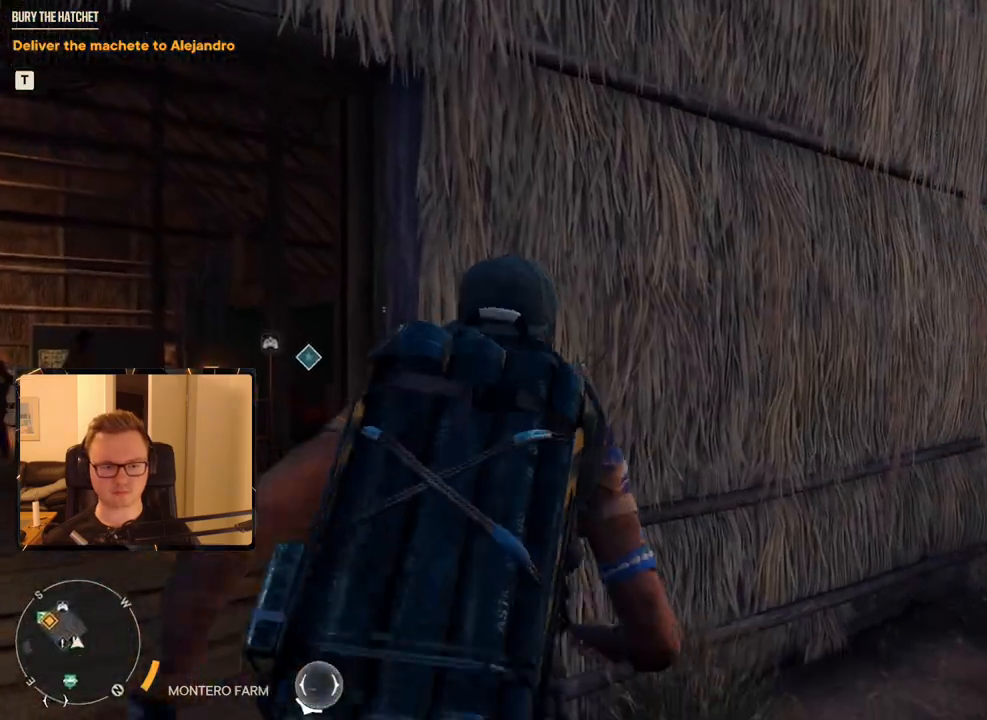
{"keys": ["shift", "w"], "mouse": [], "events": [[350, "a", "up"]]}
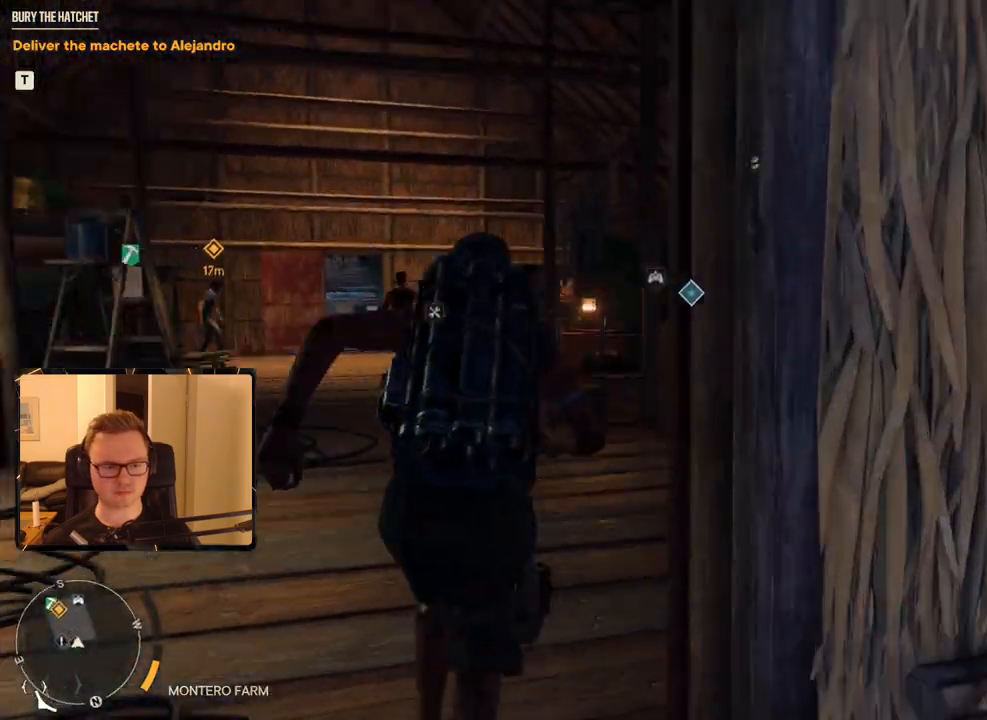
{"keys": ["shift", "w"], "mouse": [], "events": []}
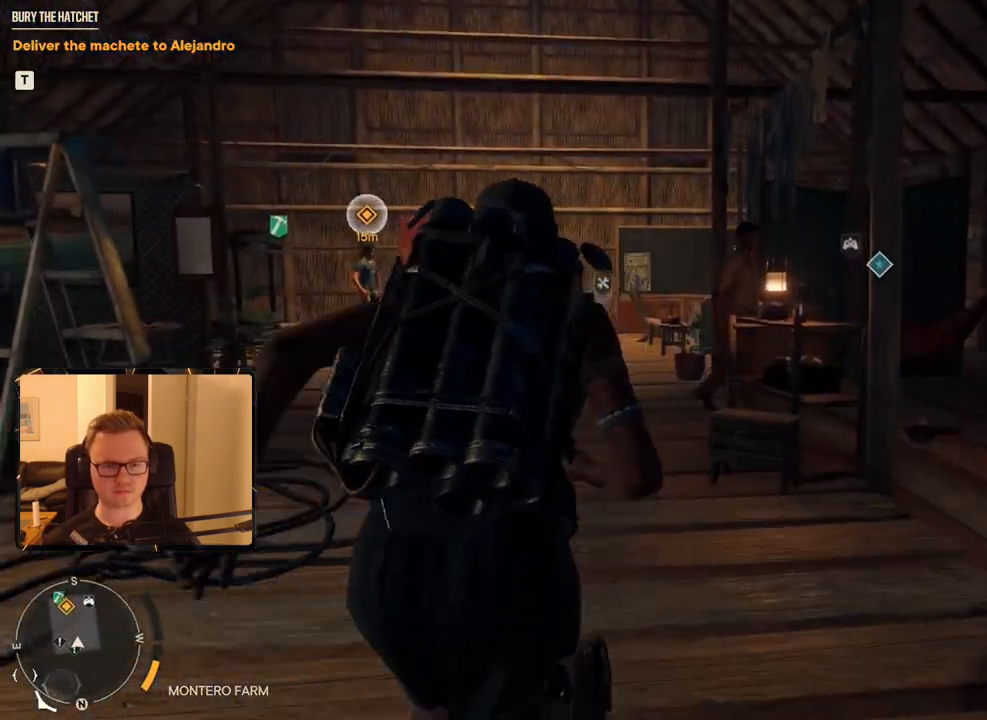
{"keys": ["shift", "w"], "mouse": [], "events": []}
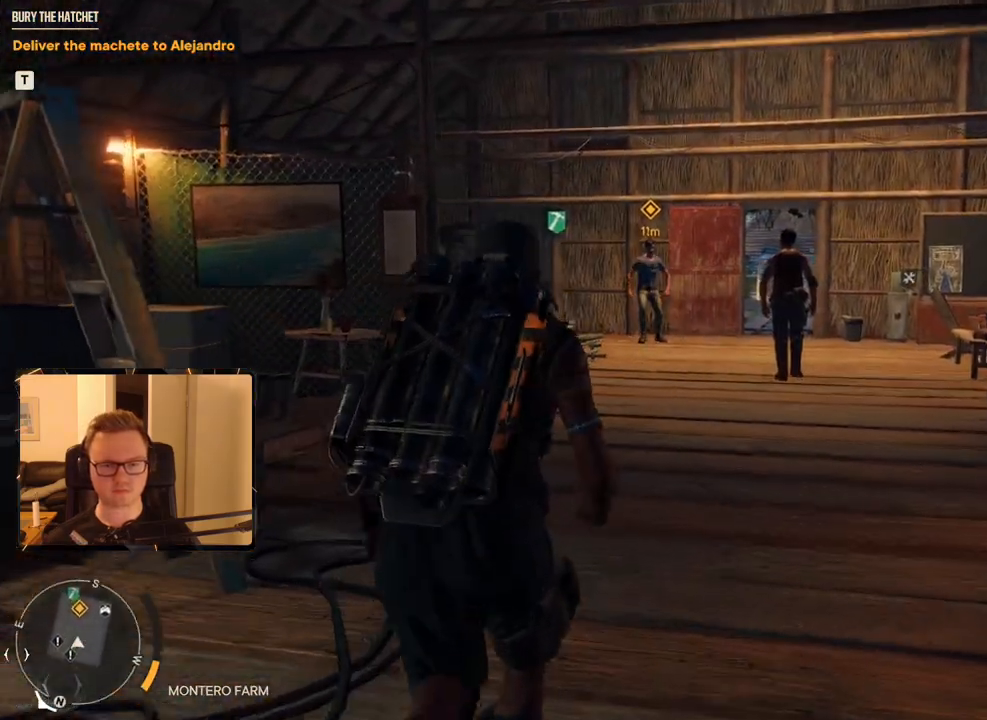
{"keys": ["shift", "w"], "mouse": [], "events": []}
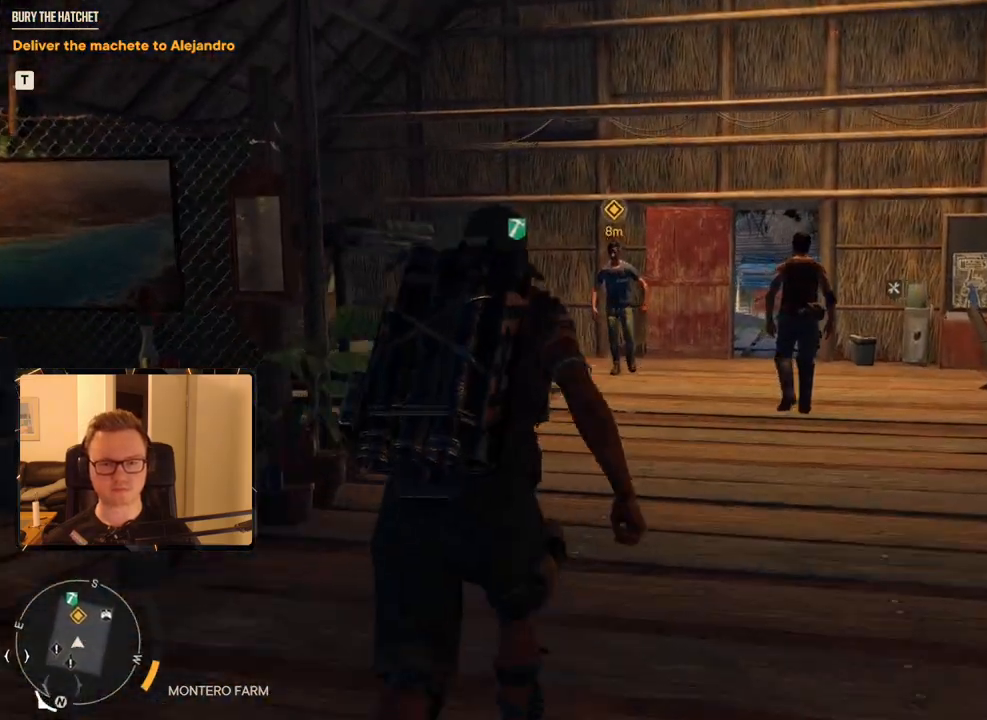
{"keys": ["shift", "w"], "mouse": [], "events": []}
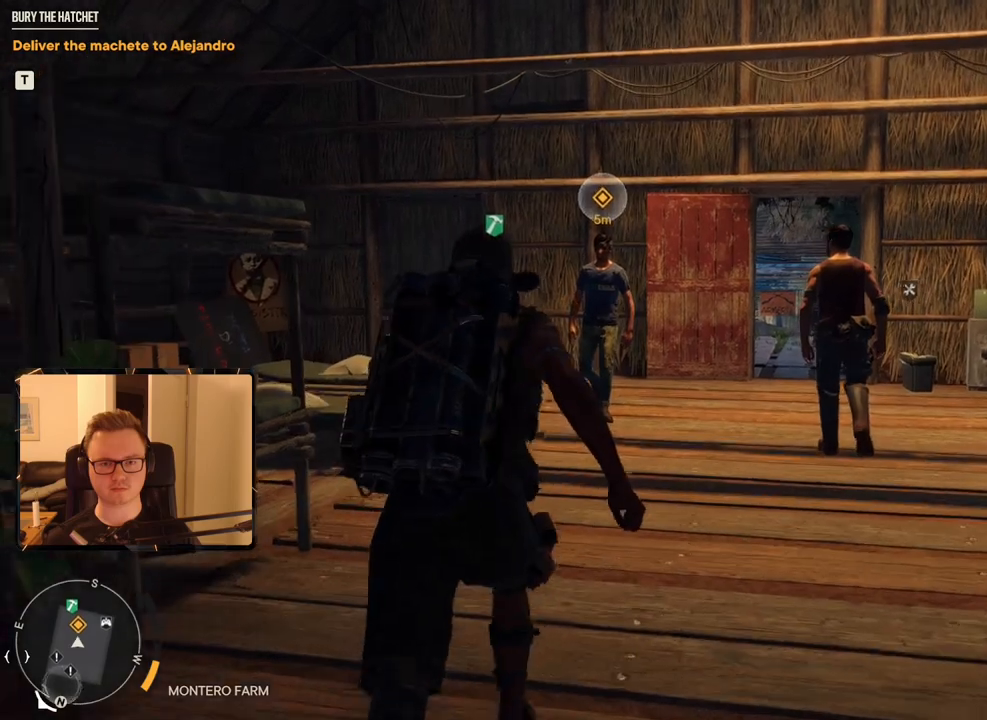
{"keys": [], "mouse": [], "events": [[450, "shift", "up"], [450, "w", "up"]]}
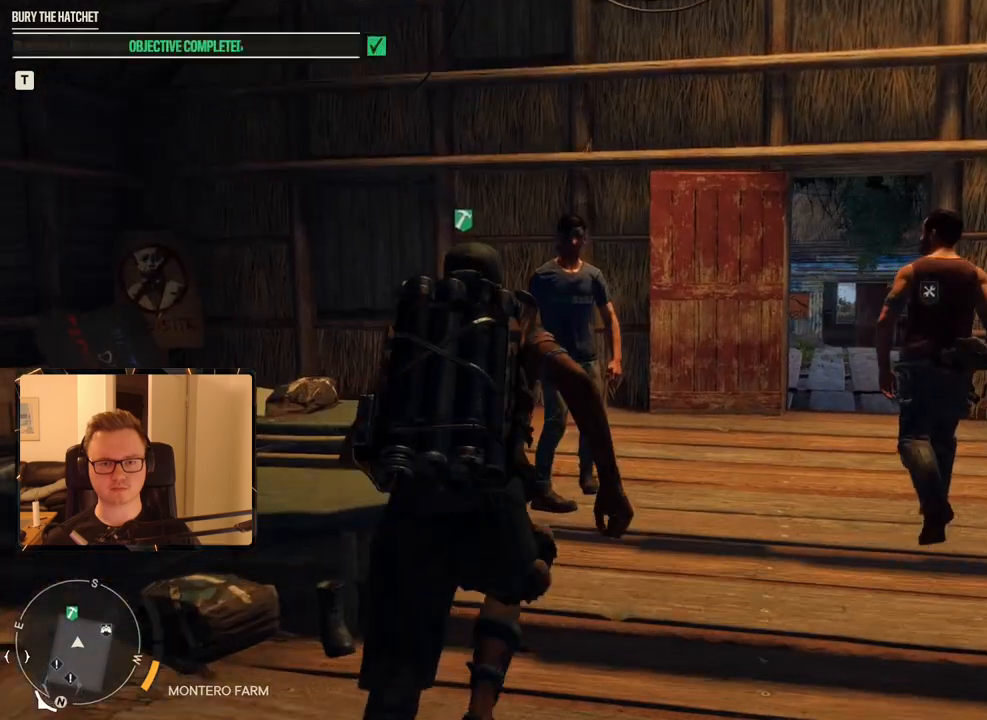
{"keys": [], "mouse": [], "events": []}
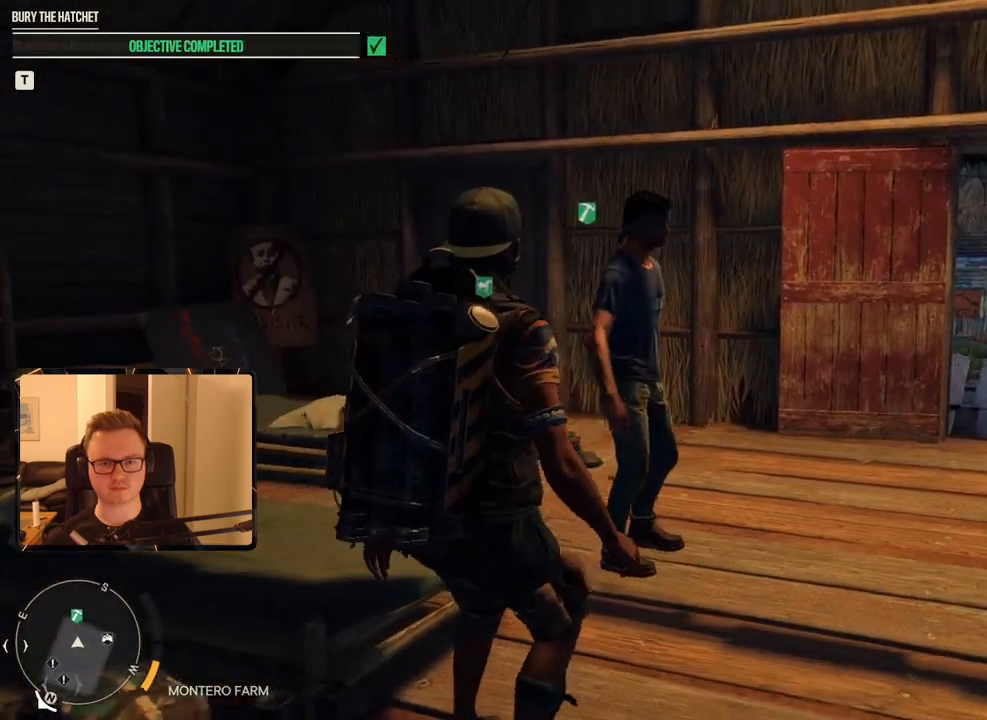
{"keys": [], "mouse": [], "events": [[100, "d", "down"], [234, "d", "up"]]}
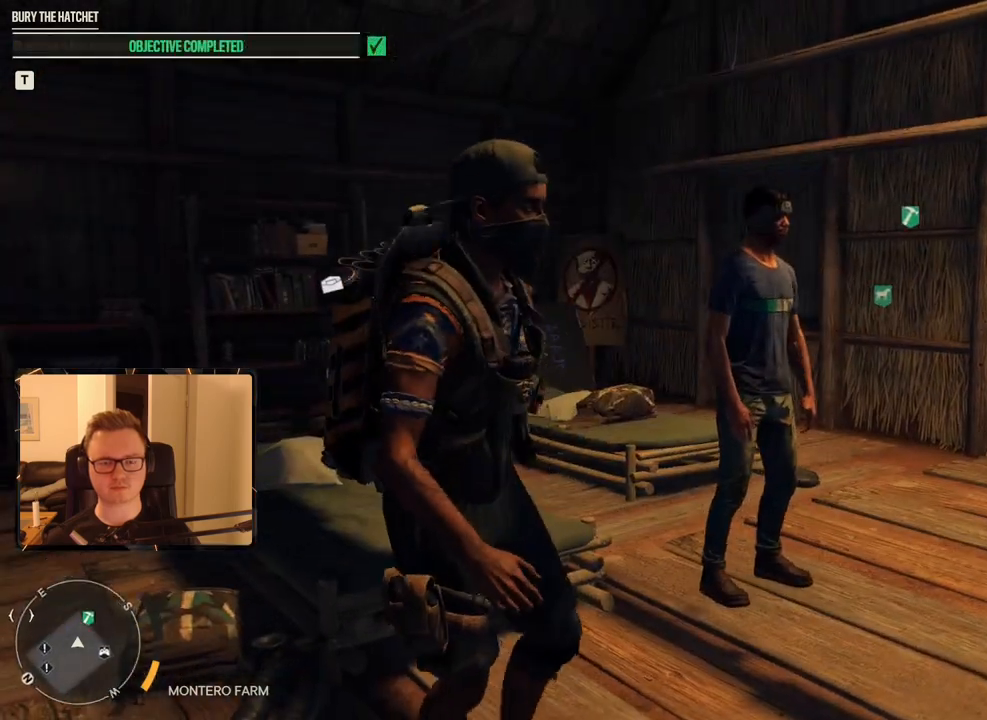
{"keys": [], "mouse": [], "events": [[117, "d", "down"], [250, "d", "up"]]}
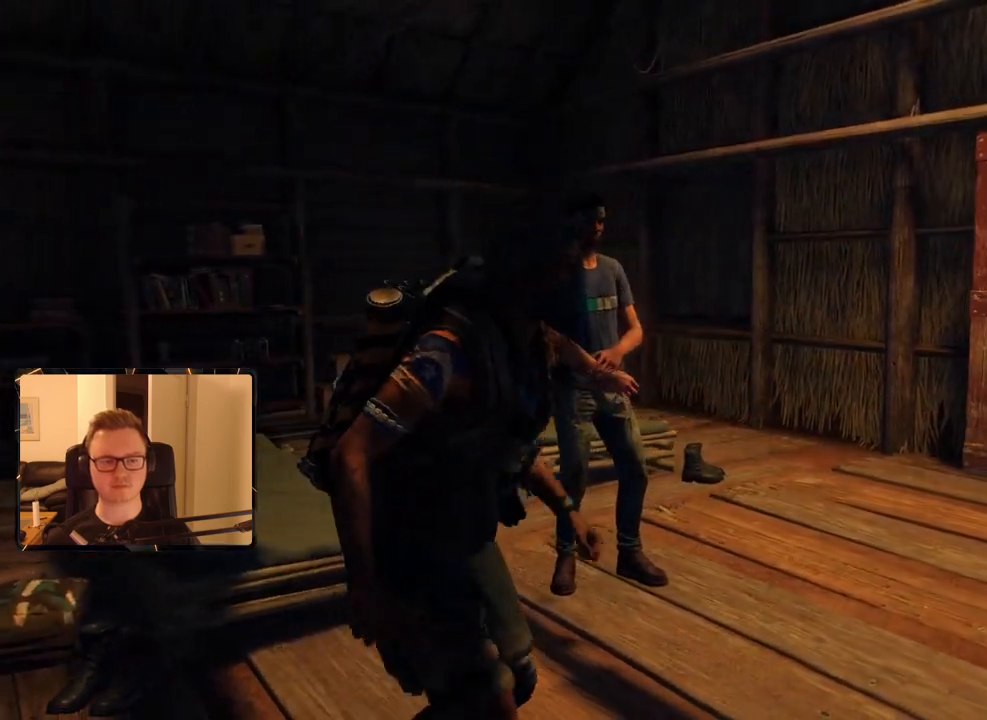
{"keys": [], "mouse": [], "events": []}
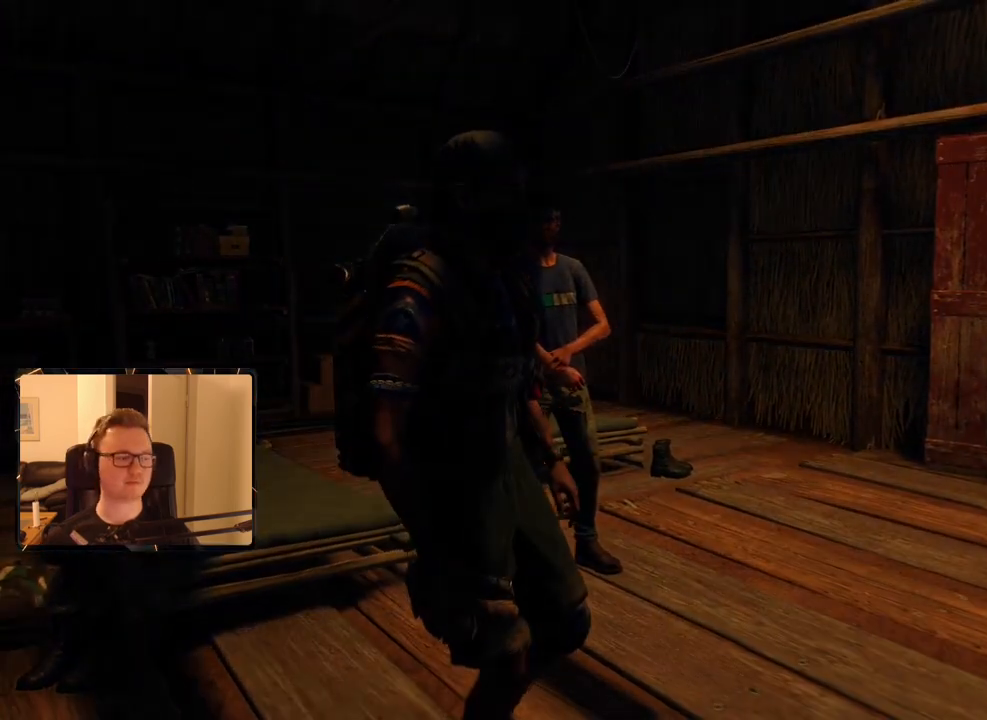
{"keys": [], "mouse": [], "events": []}
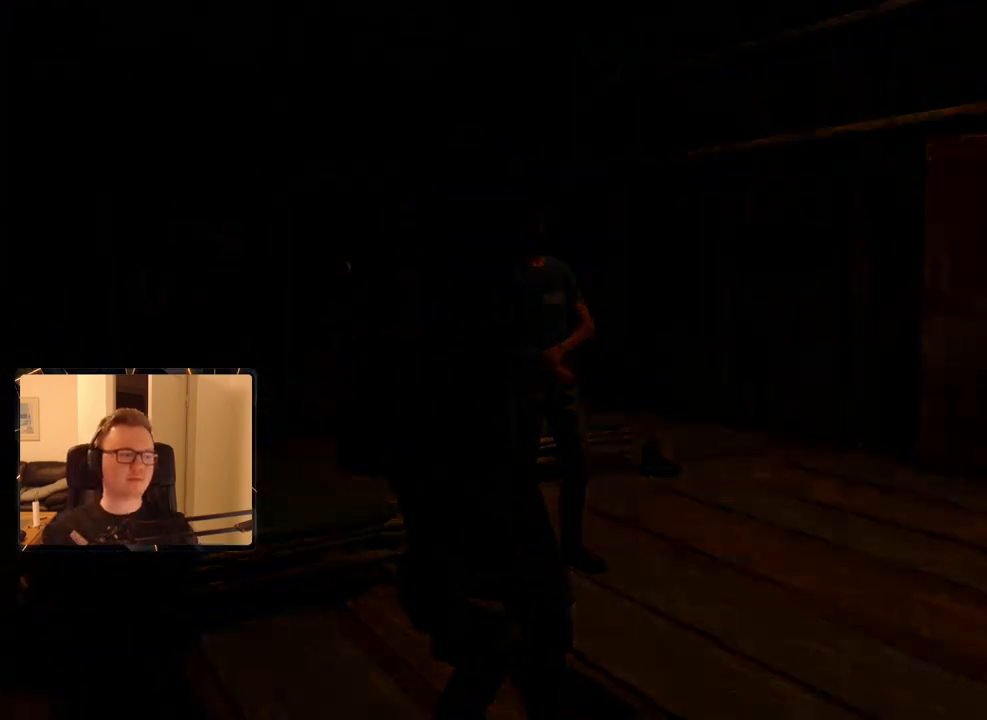
{"keys": [], "mouse": [], "events": []}
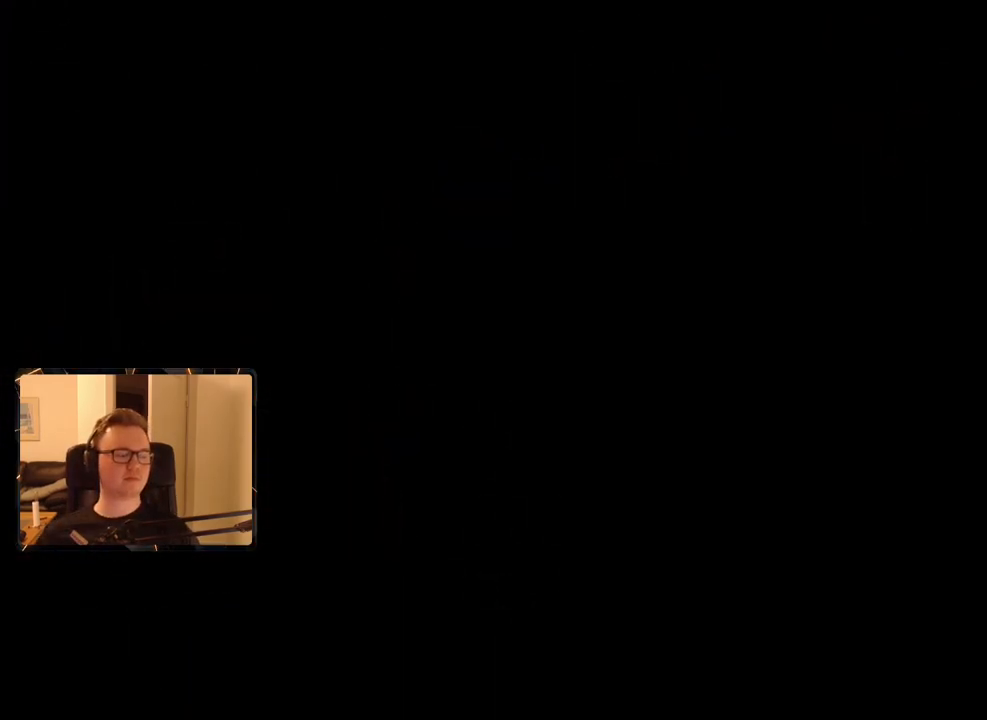
{"keys": [], "mouse": [], "events": []}
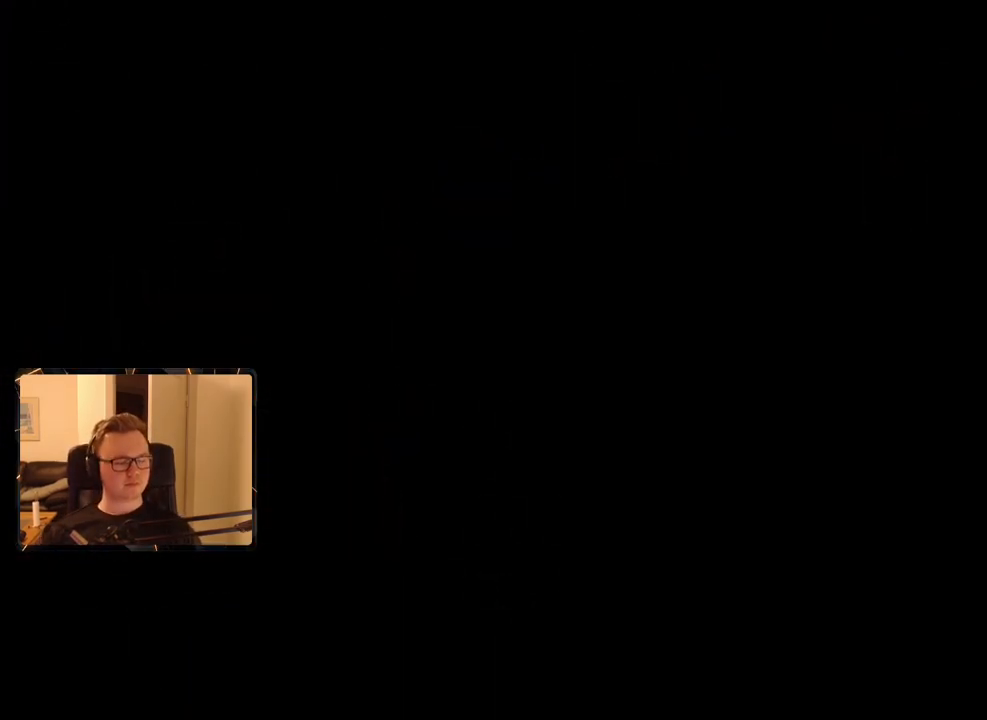
{"keys": ["space"], "mouse": [], "events": [[267, "space", "down"], [350, "space", "up"], [450, "space", "down"]]}
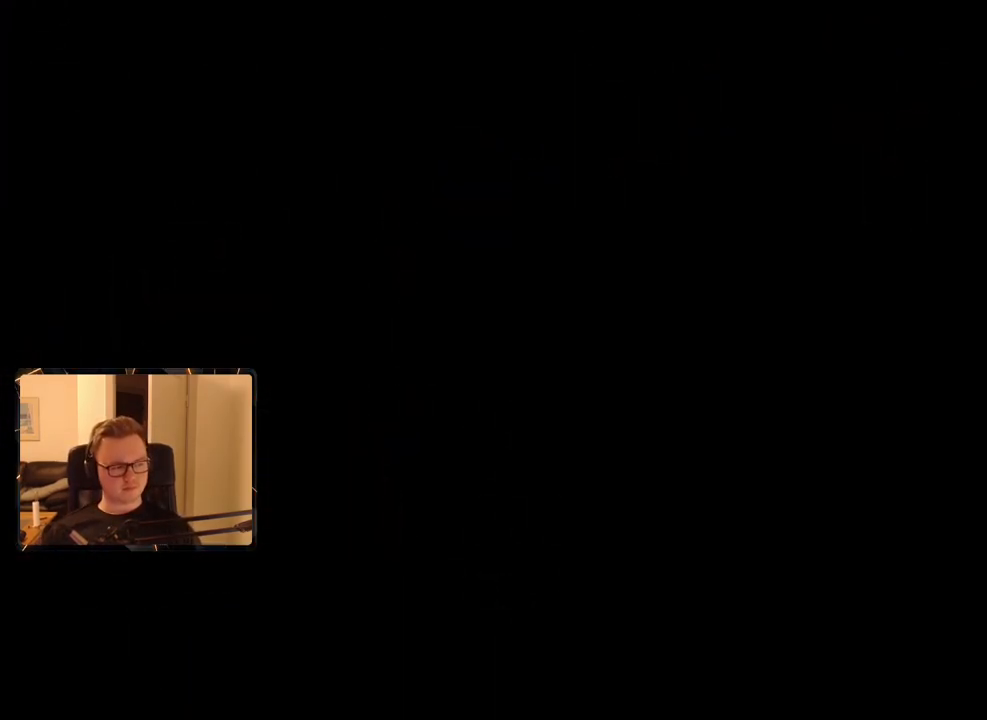
{"keys": [], "mouse": [], "events": [[50, "space", "up"], [84, "space", "down"], [184, "space", "up"], [284, "space", "down"], [317, "space", "up"], [417, "space", "down"], [500, "space", "up"]]}
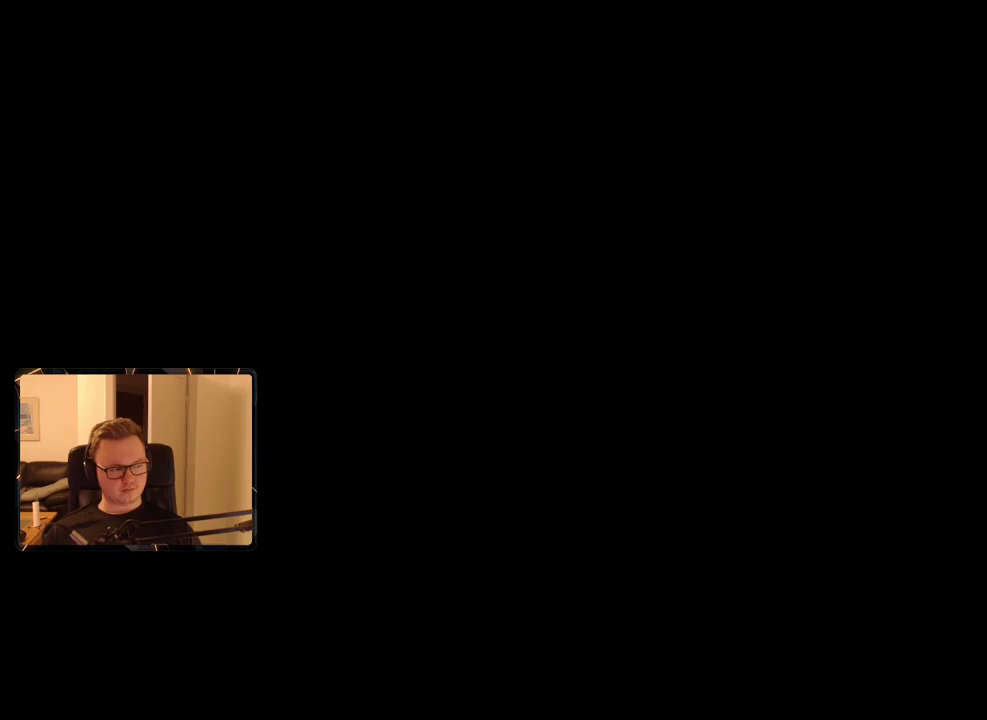
{"keys": [], "mouse": [], "events": [[50, "space", "down"], [150, "space", "up"], [200, "space", "down"], [284, "space", "up"], [384, "space", "down"], [417, "space", "up"]]}
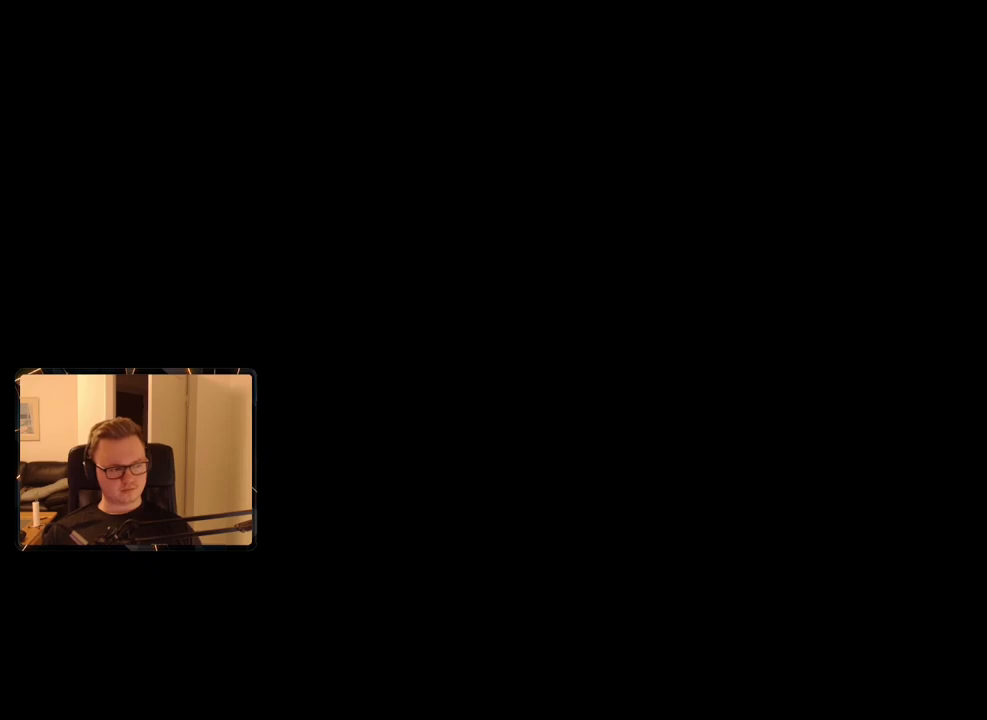
{"keys": ["space"], "mouse": [], "events": [[17, "space", "down"], [117, "space", "up"], [150, "space", "down"], [250, "space", "up"], [300, "space", "down"], [384, "space", "up"], [434, "space", "down"]]}
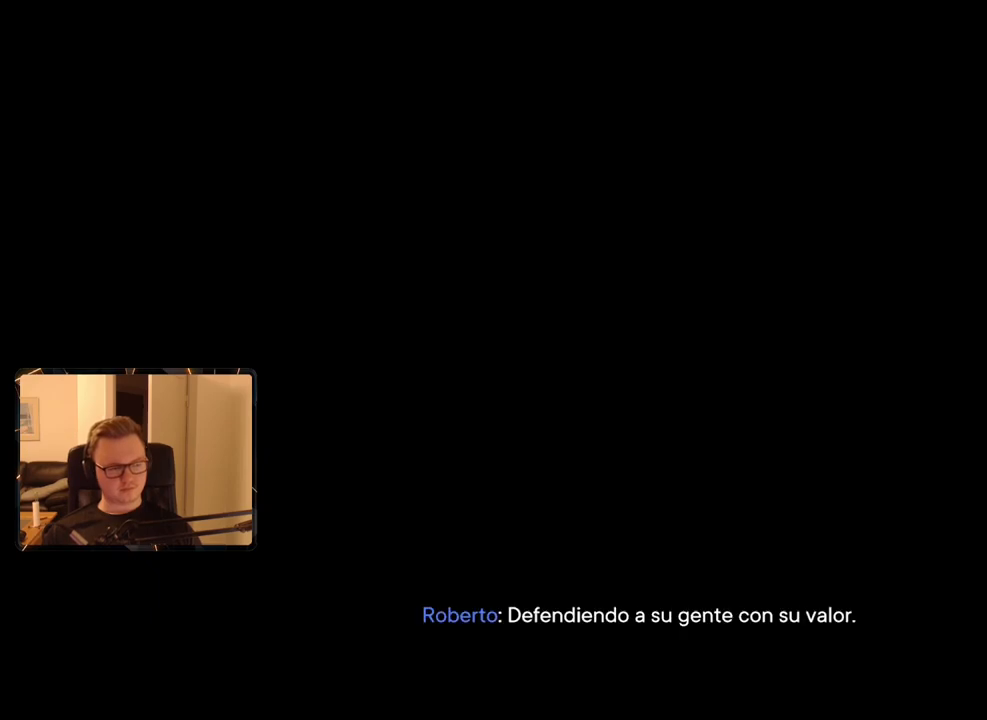
{"keys": ["space"], "mouse": [], "events": [[34, "space", "up"], [84, "space", "down"], [167, "space", "up"], [217, "space", "down"], [300, "space", "up"], [400, "space", "down"], [450, "space", "up"], [500, "space", "down"]]}